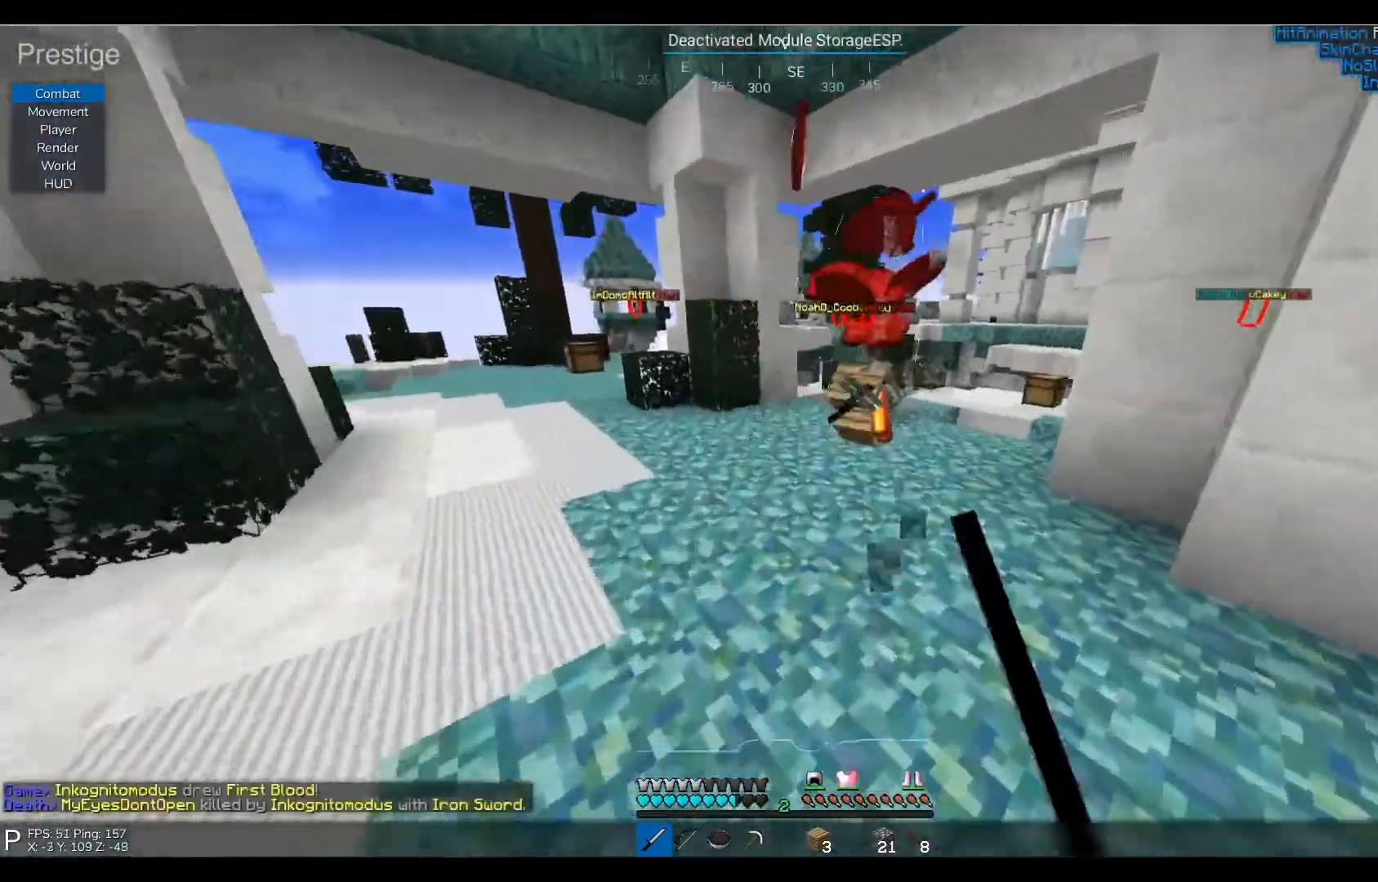
Gameplay with keyboard; each line is a JSON object with the keys held at the frame after it. "events" lists presses ("down") and releases ("up") of "a", "d", "s" and "w" between this image and that frame as [ms after this image, input, new state], when the widget could be followed in between. No other keys are recorded. Mouse input is not recorded.
{"keys": [], "events": [[367, "w", "up"]]}
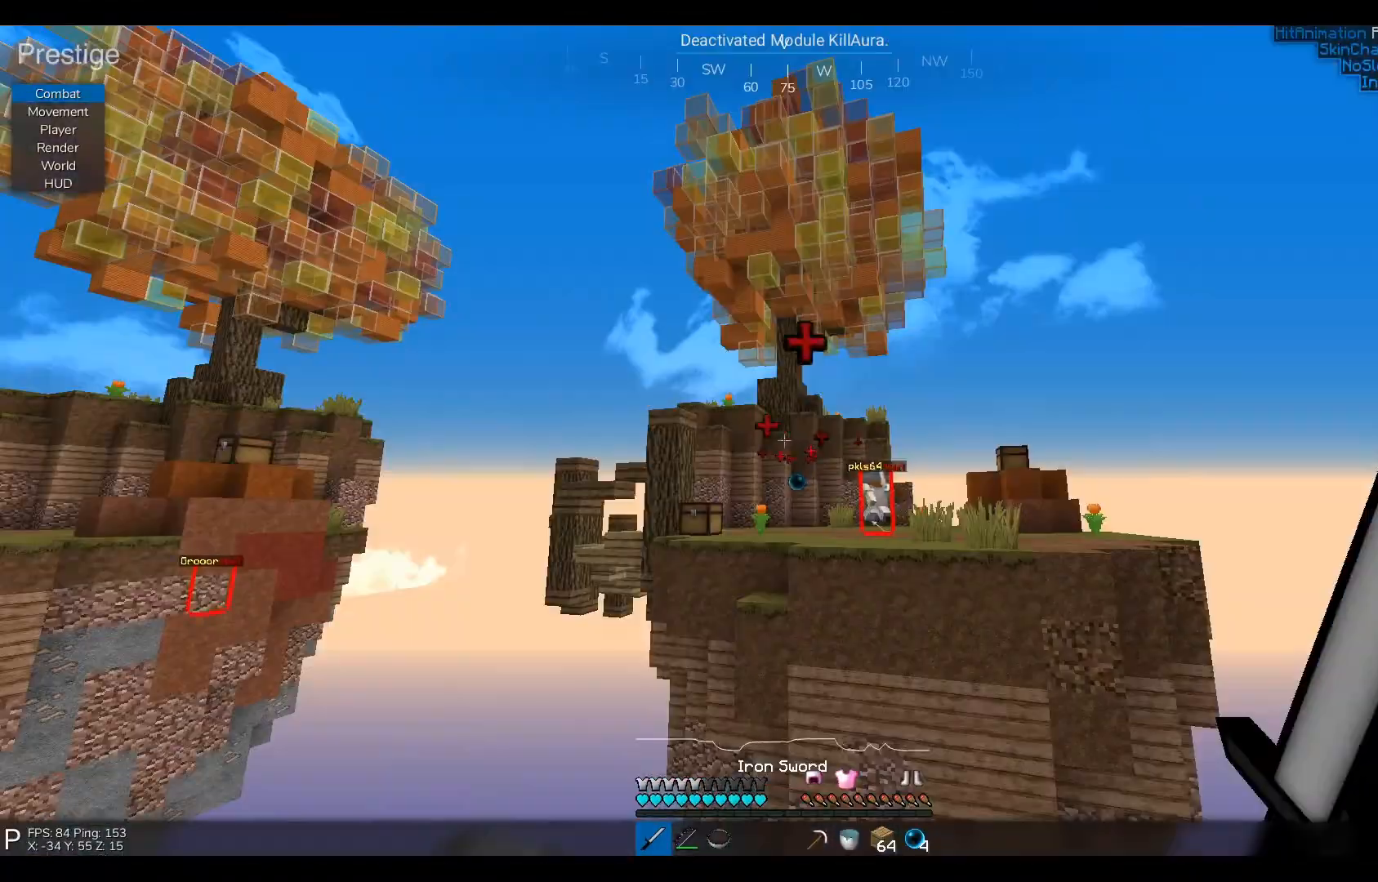
{"keys": [], "events": []}
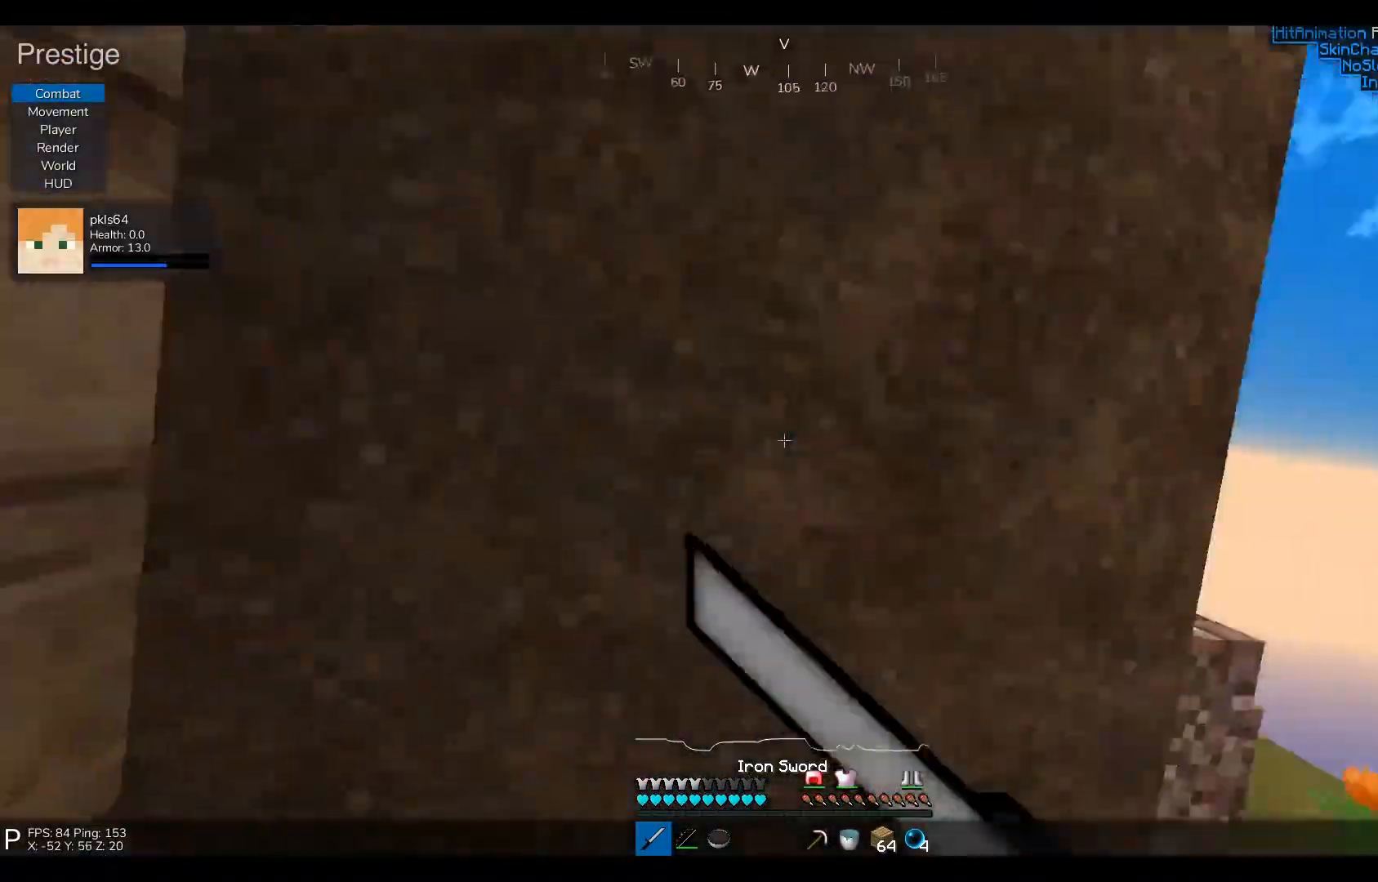
{"keys": ["w"], "events": [[183, "w", "down"]]}
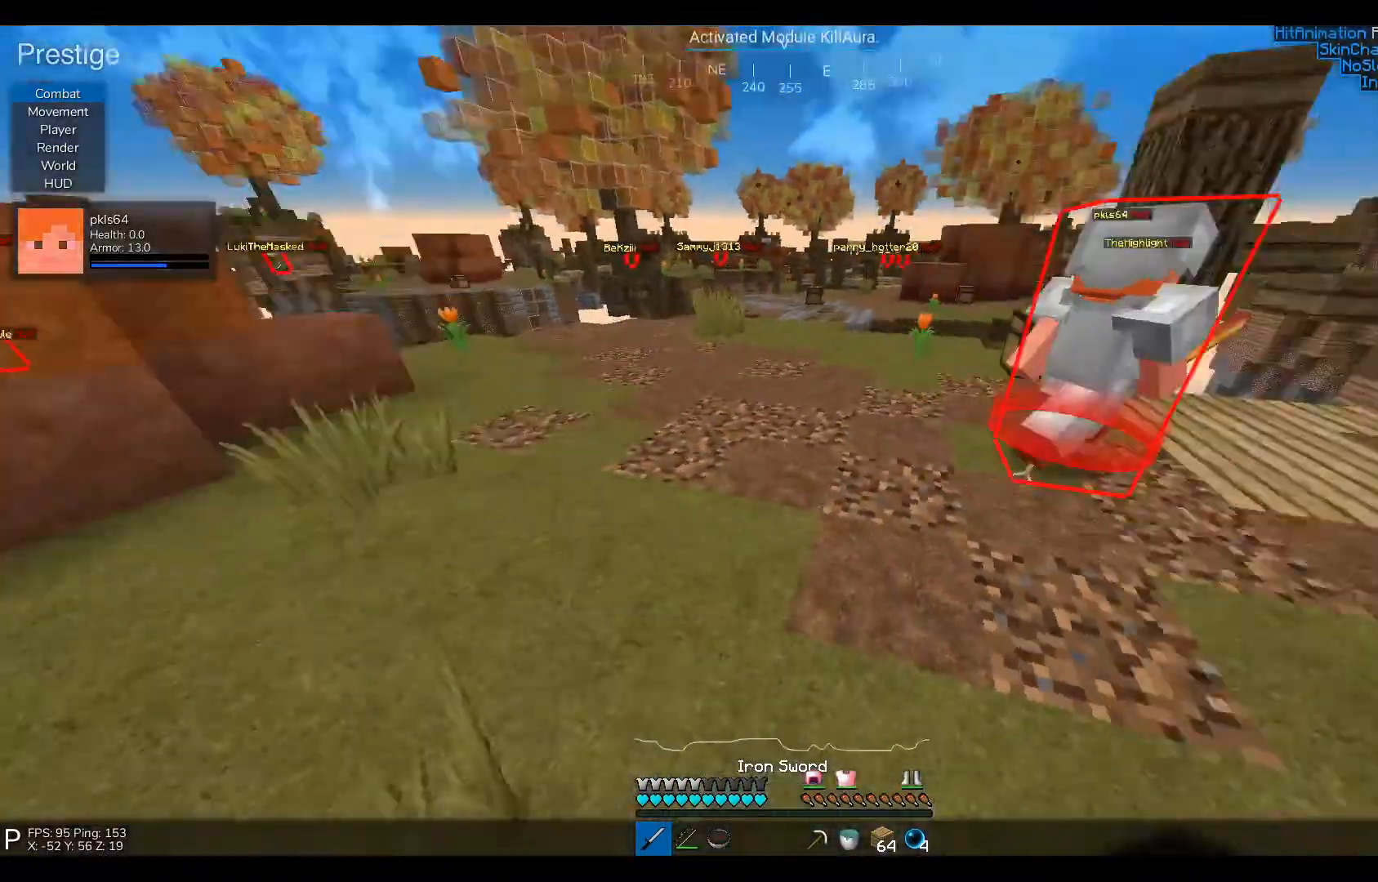
{"keys": ["w"], "events": [[67, "d", "down"], [317, "d", "up"]]}
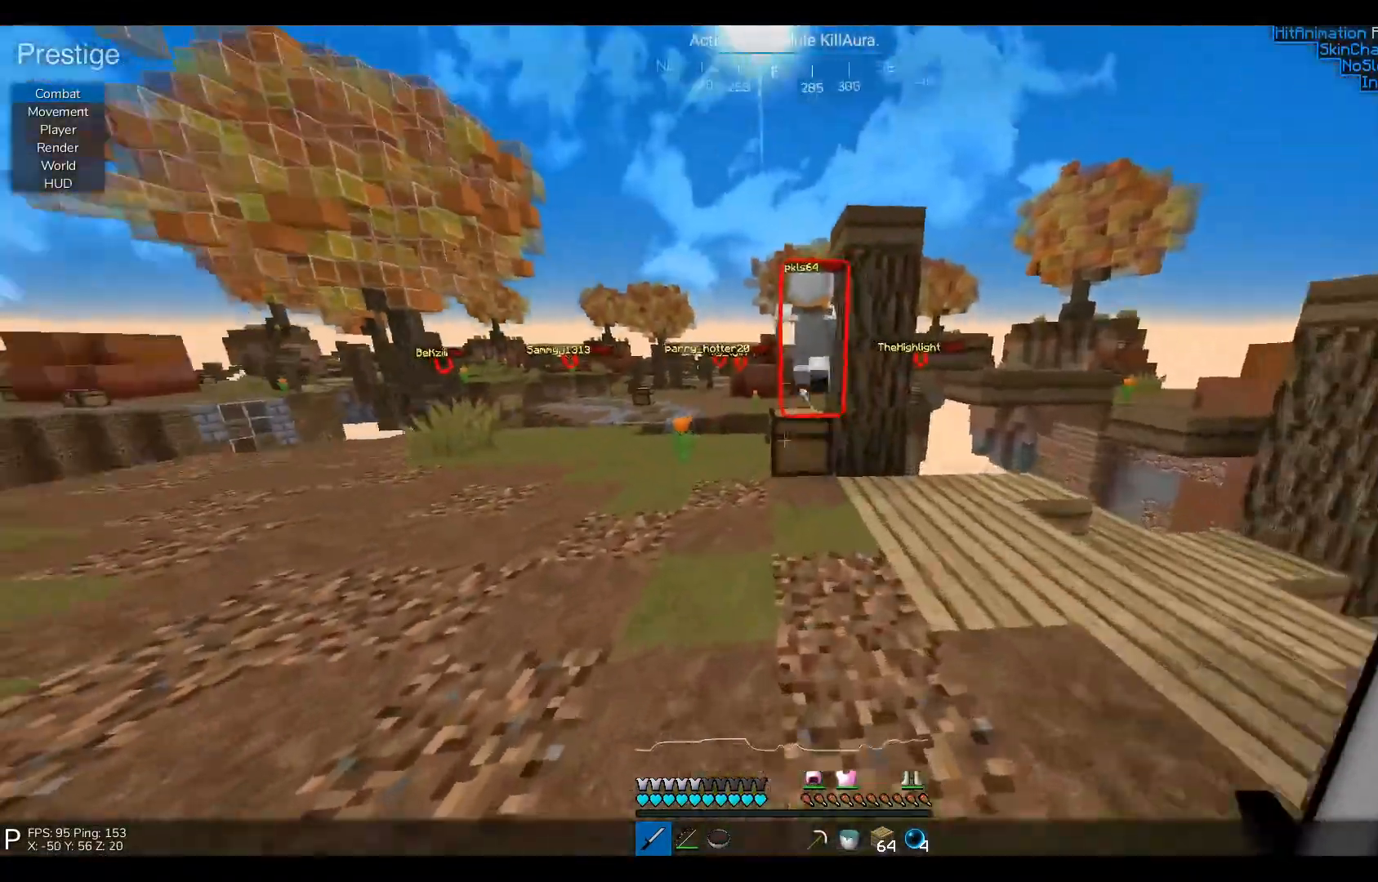
{"keys": ["w"], "events": []}
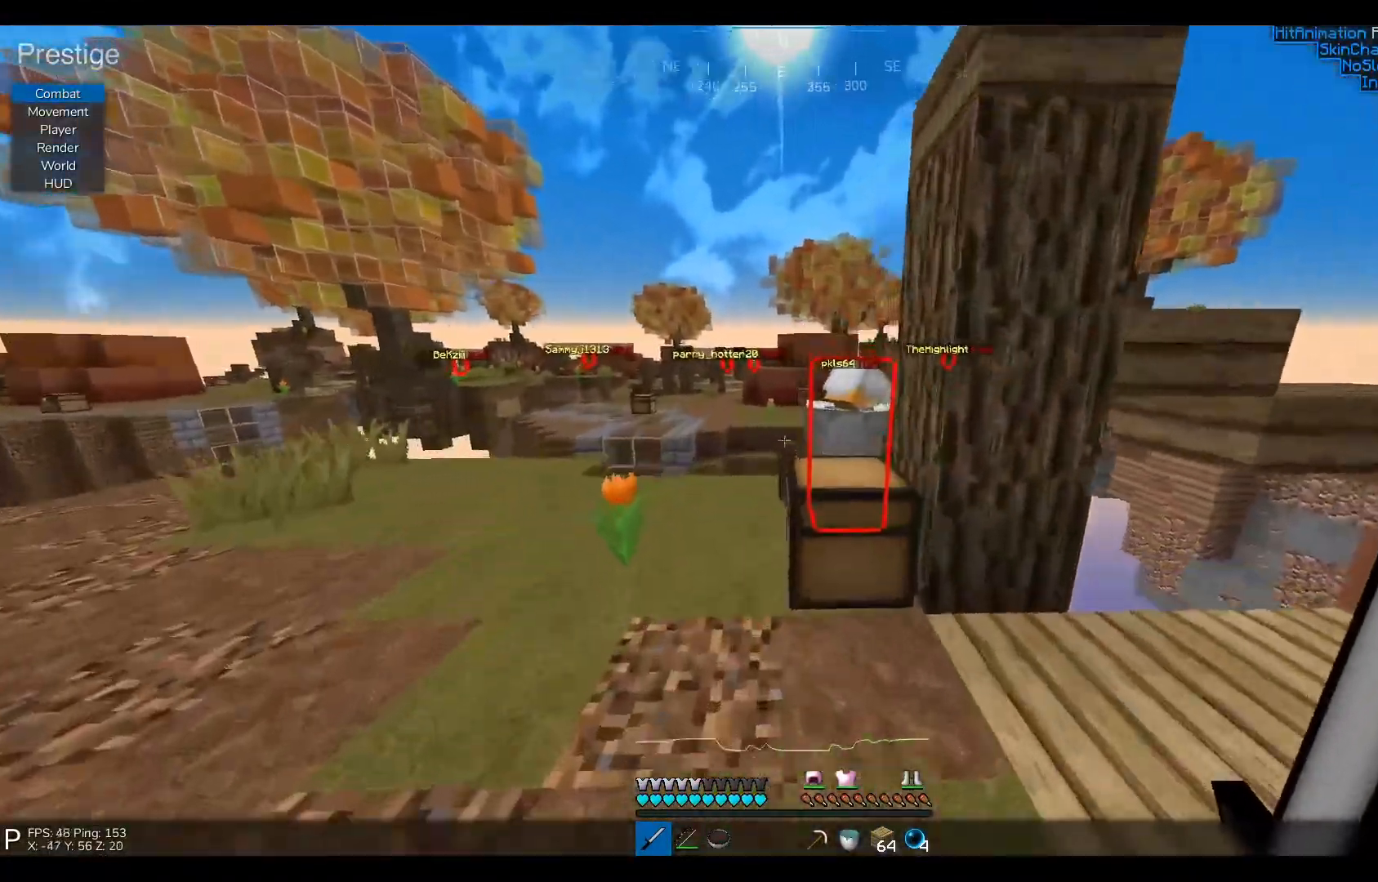
{"keys": ["a", "w"], "events": [[233, "a", "down"]]}
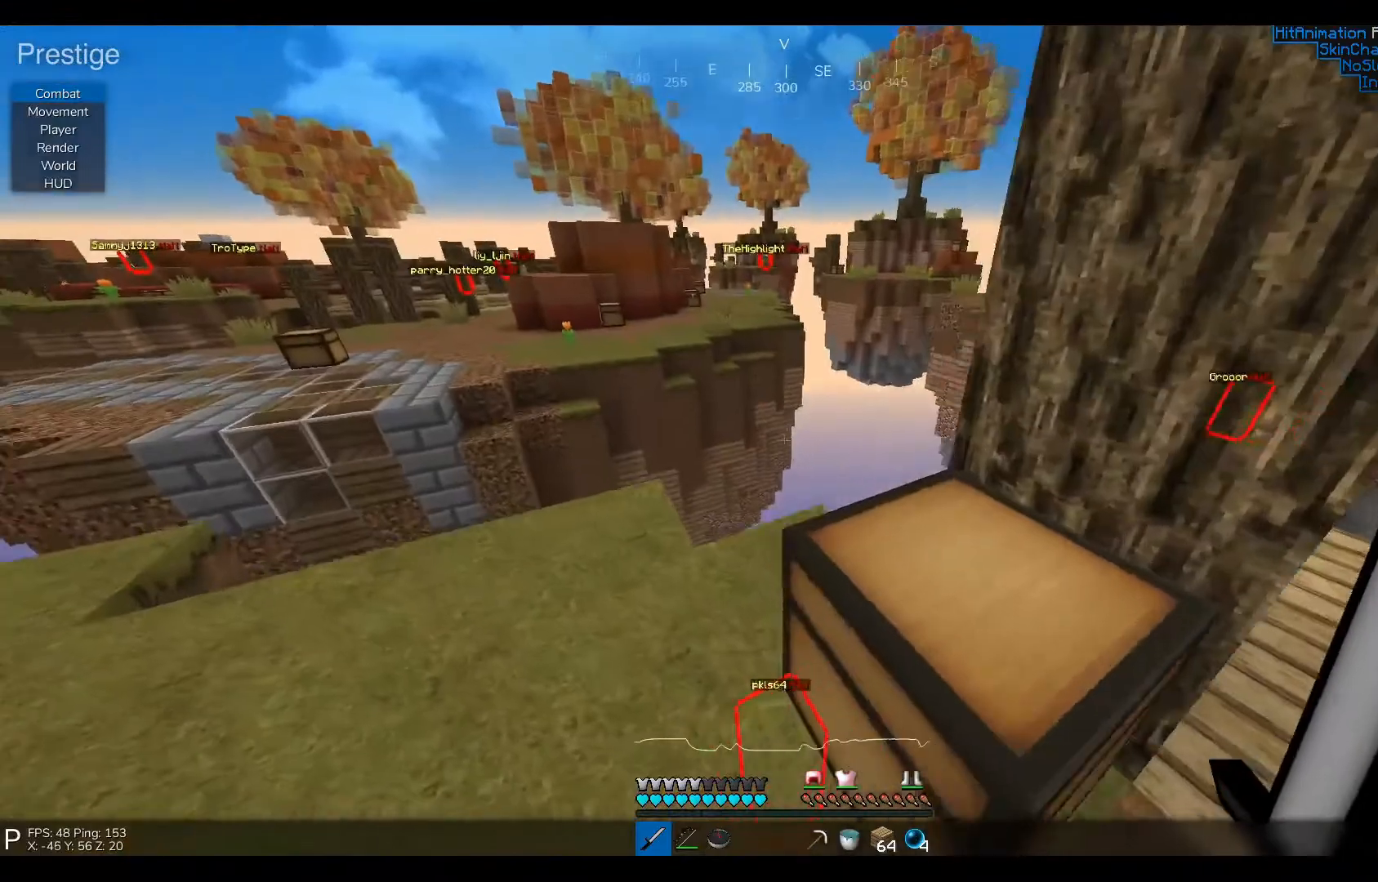
{"keys": ["a"], "events": [[150, "w", "up"]]}
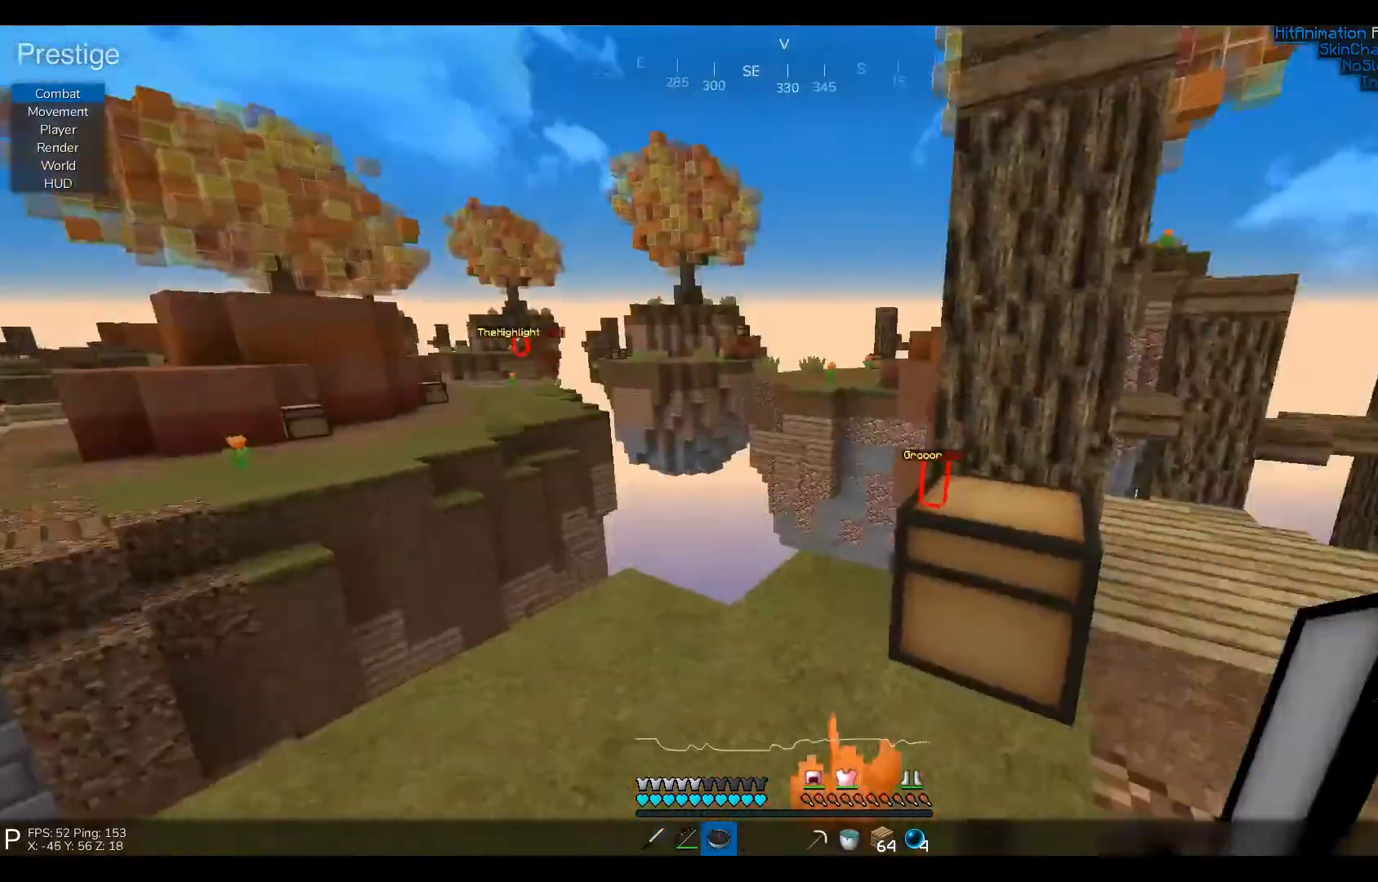
{"keys": [], "events": [[267, "w", "down"], [350, "a", "up"], [500, "w", "up"]]}
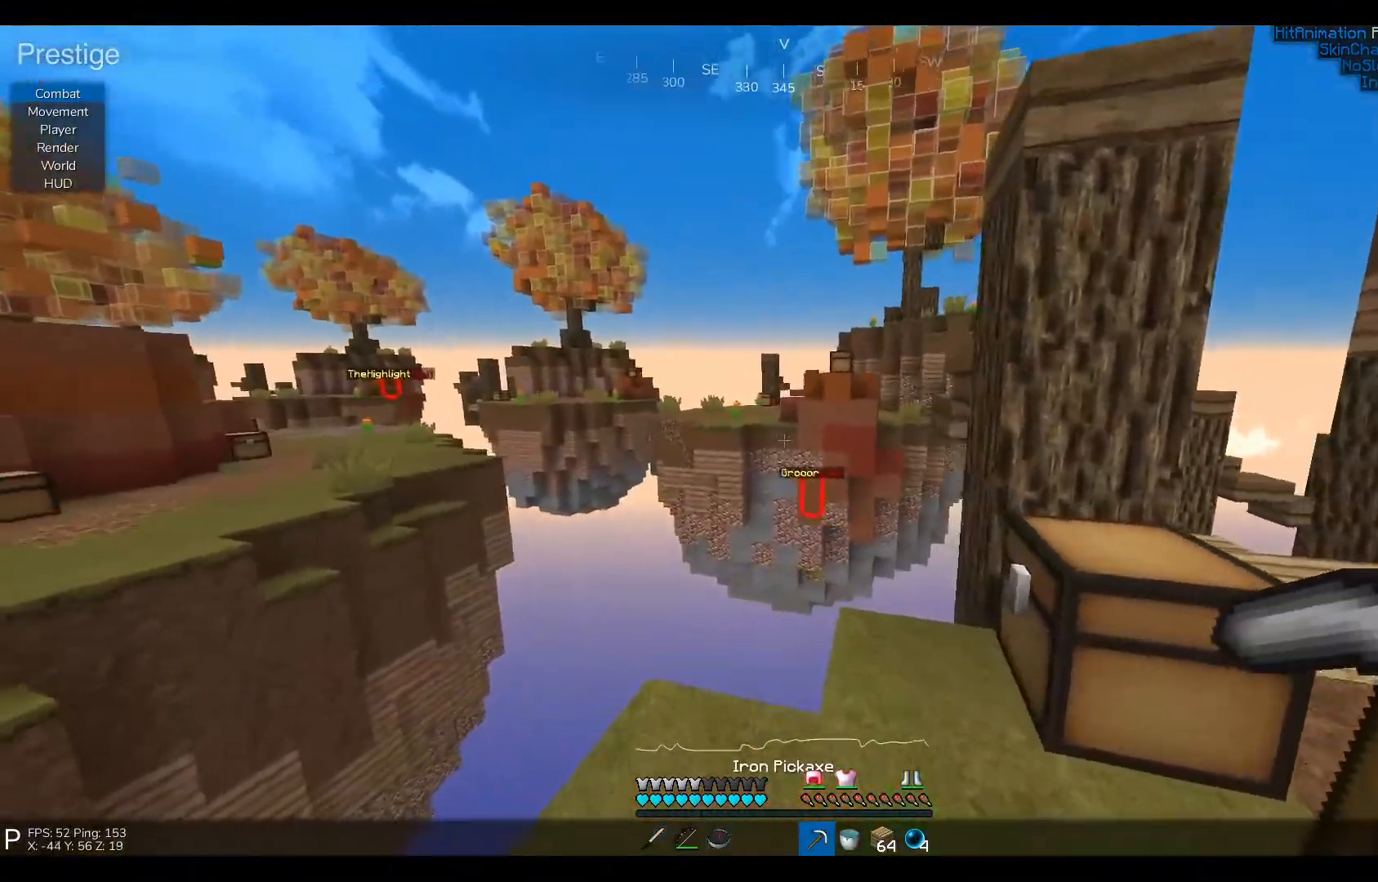
{"keys": [], "events": []}
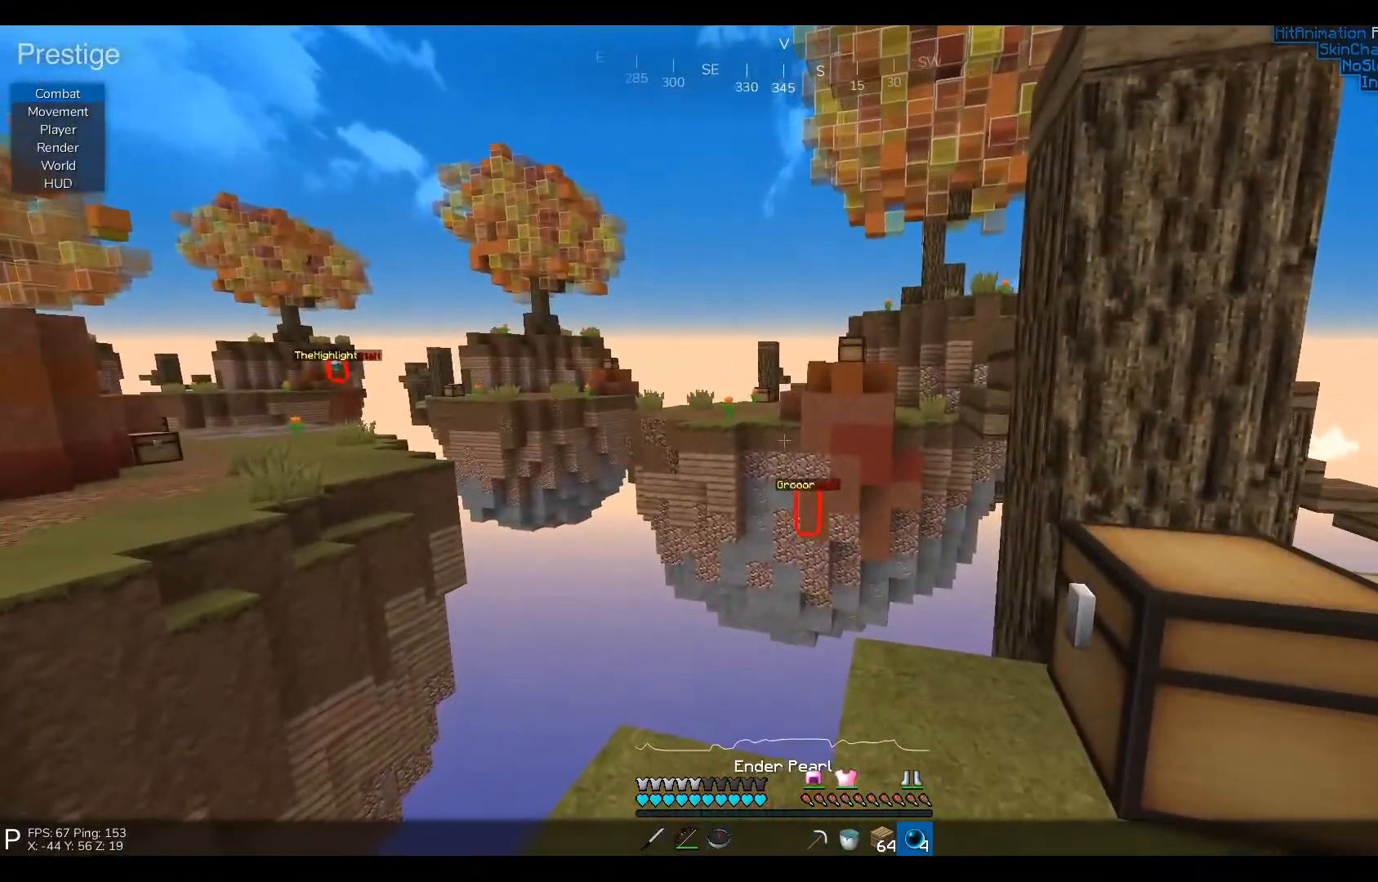
{"keys": [], "events": [[233, "w", "down"], [333, "w", "up"]]}
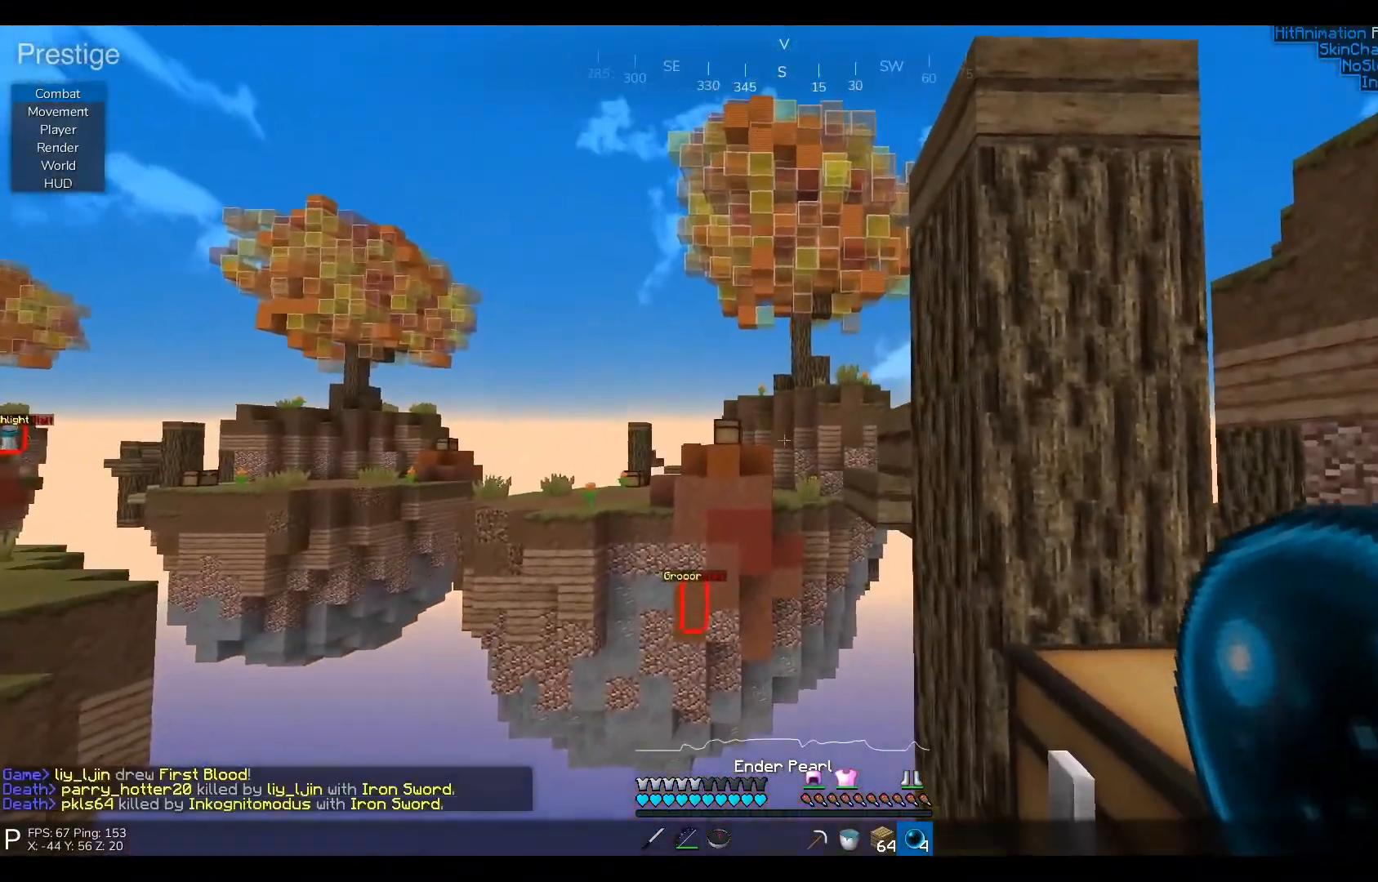
{"keys": [], "events": []}
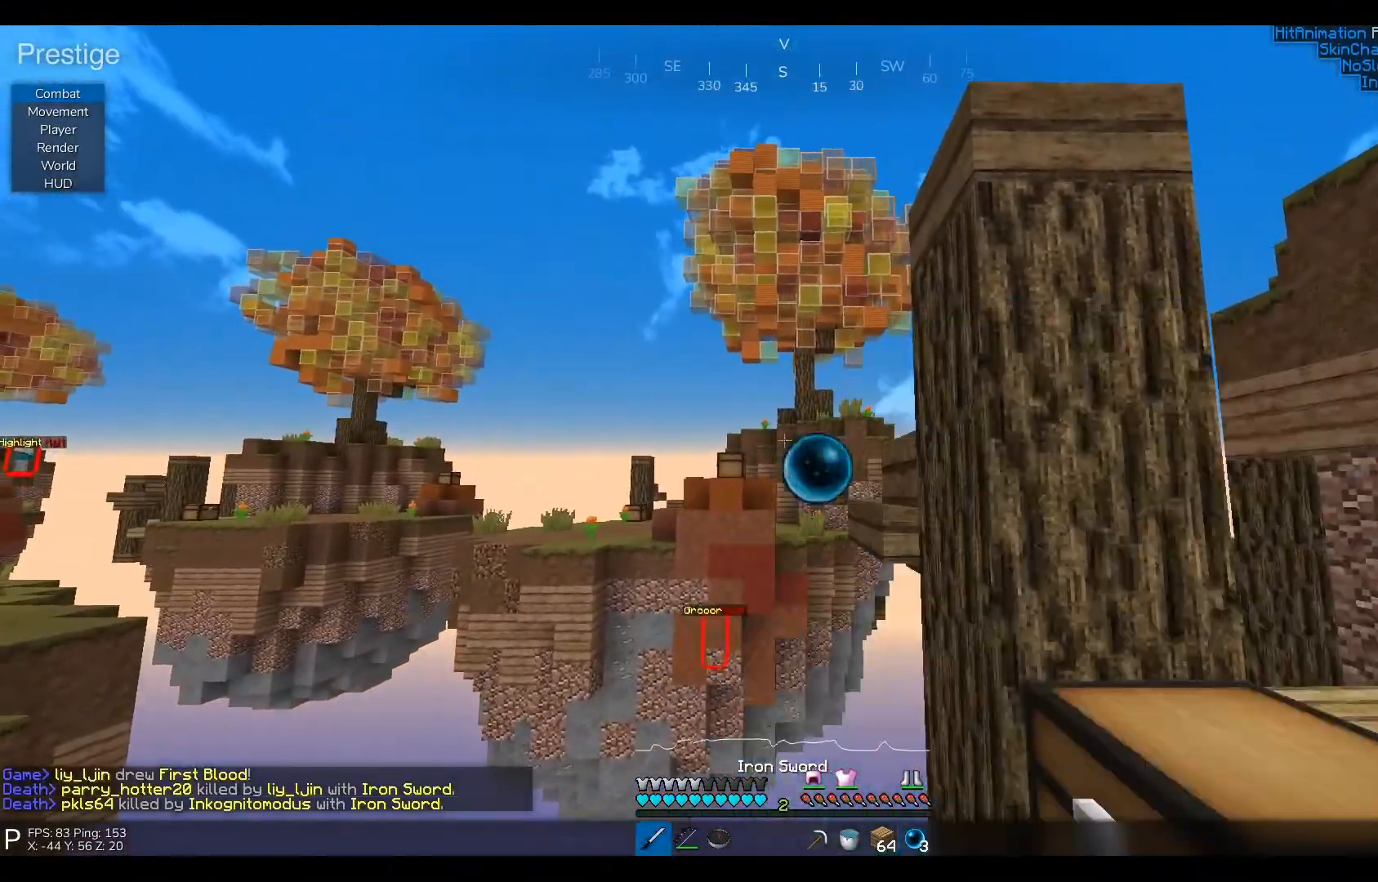
{"keys": [], "events": []}
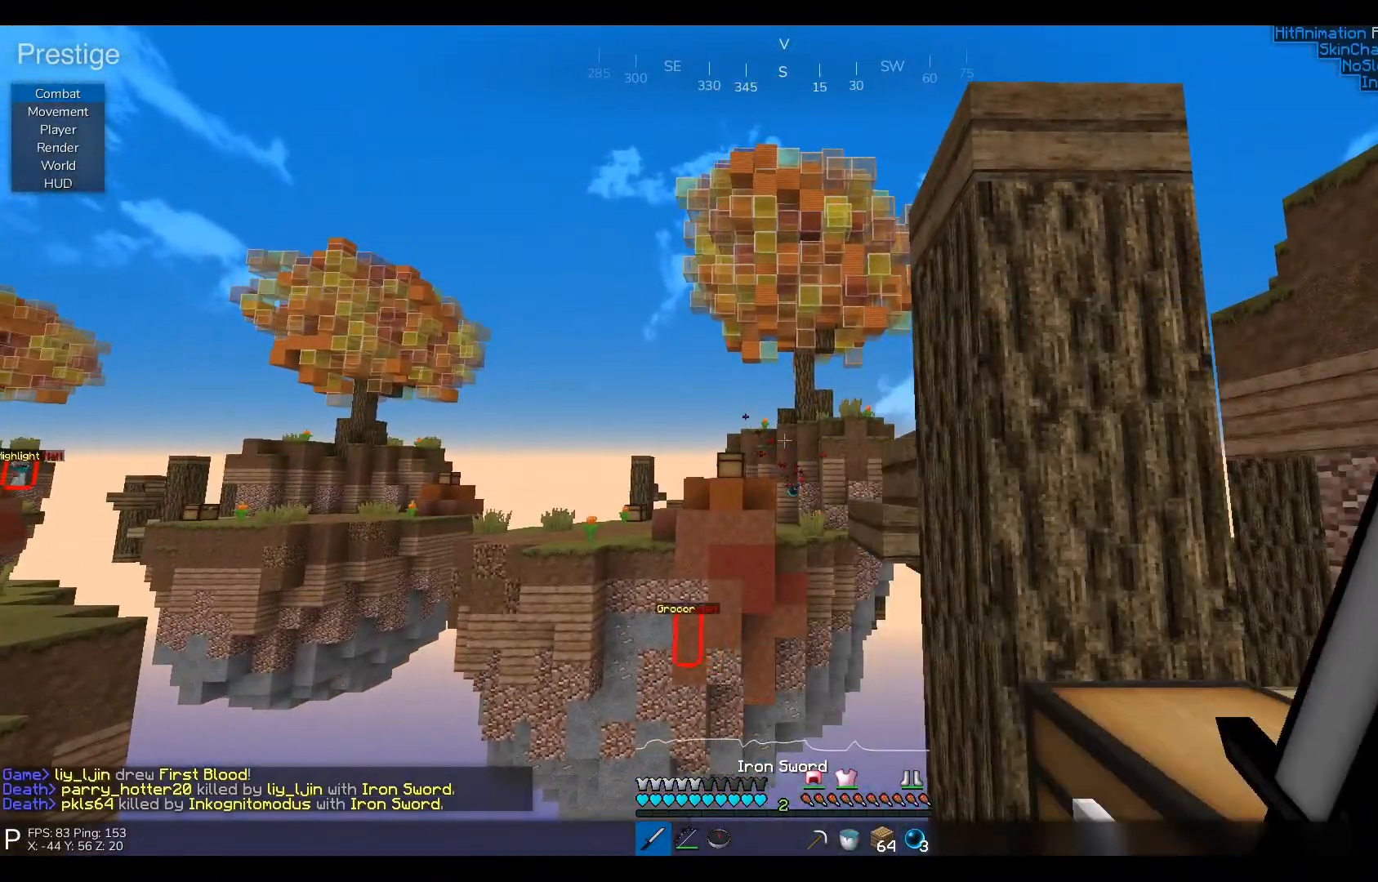
{"keys": [], "events": []}
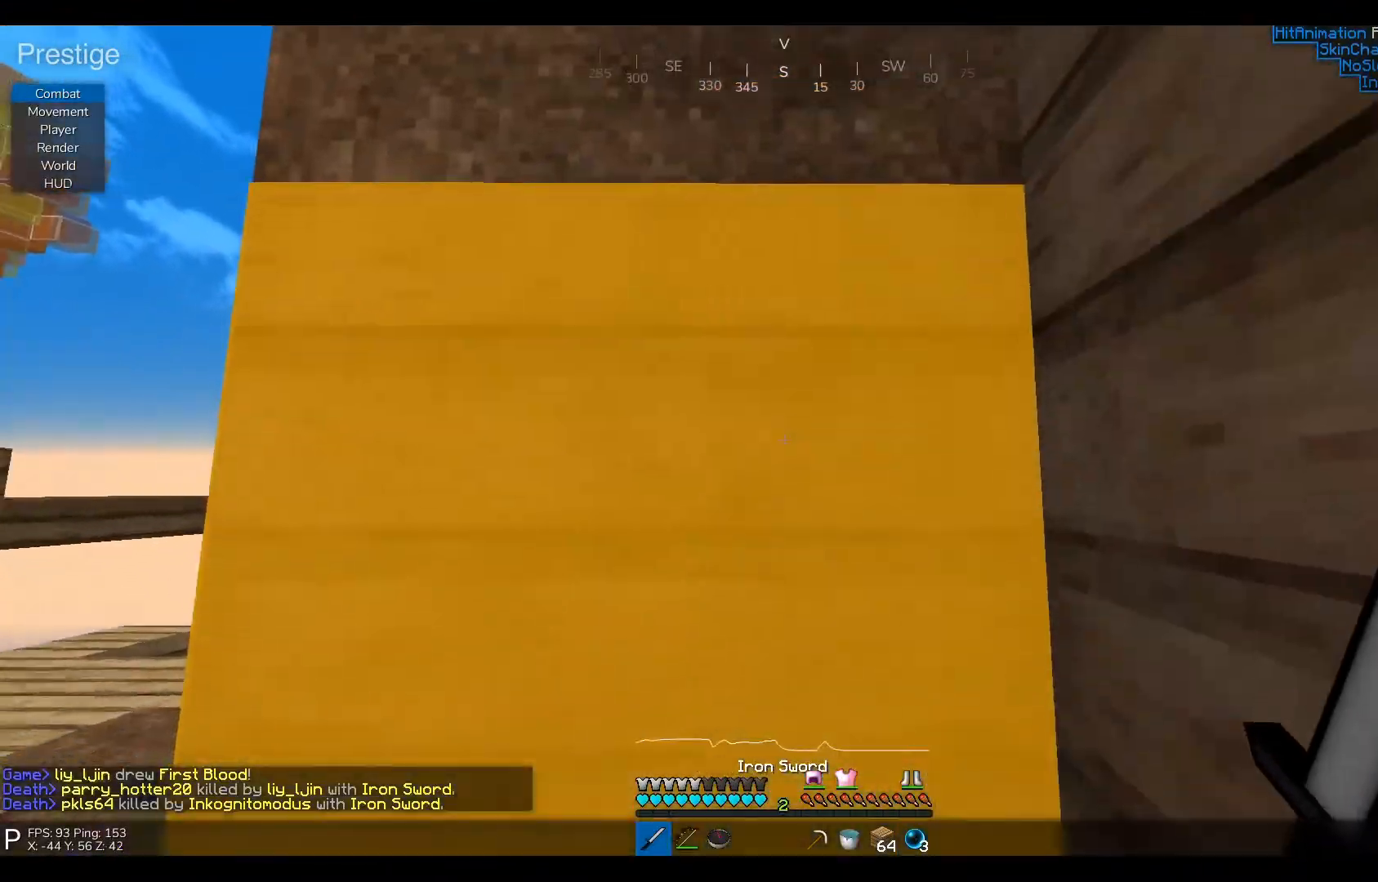
{"keys": ["w"], "events": [[350, "w", "down"]]}
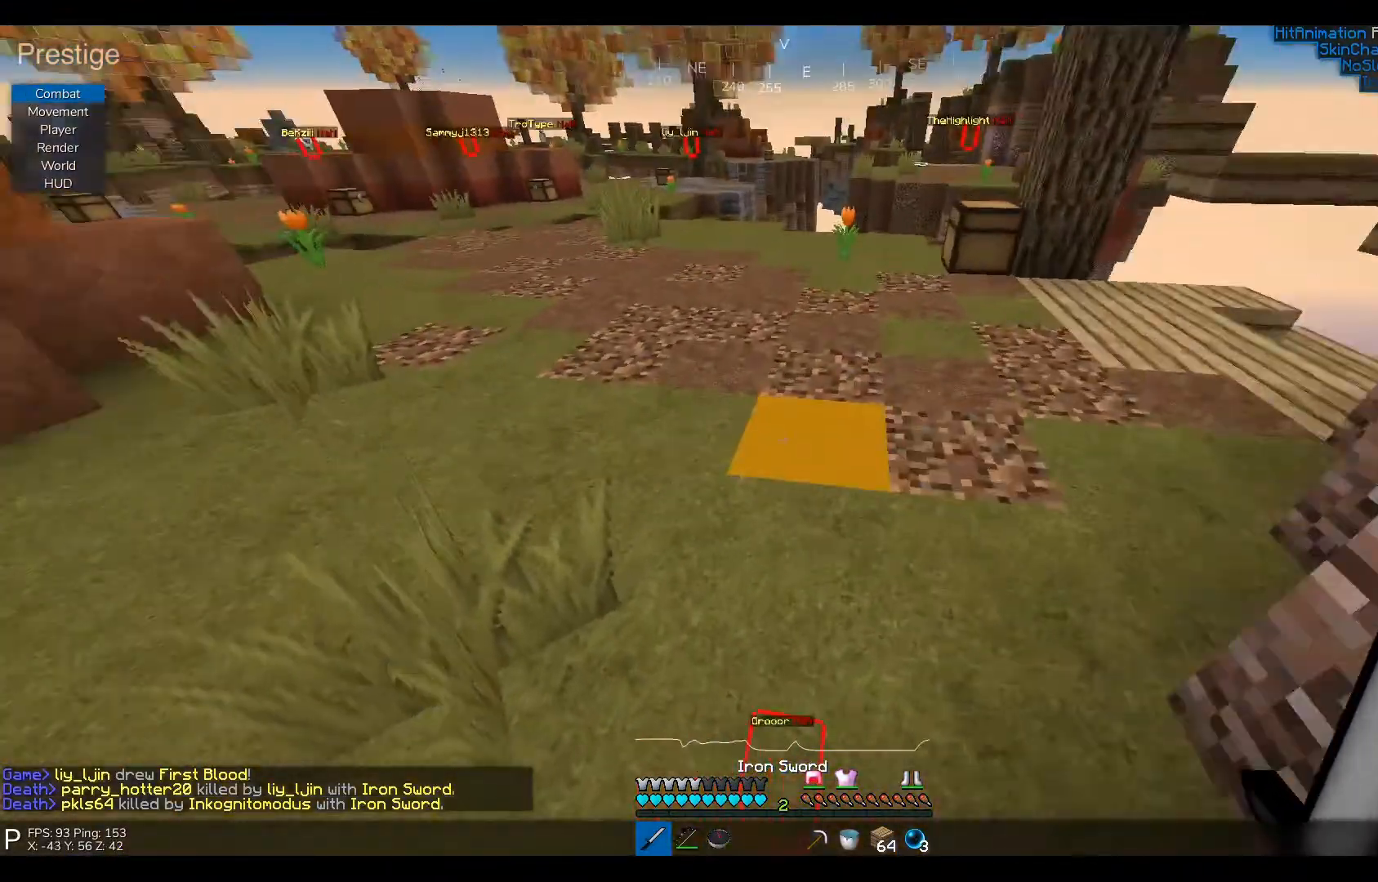
{"keys": ["w"], "events": []}
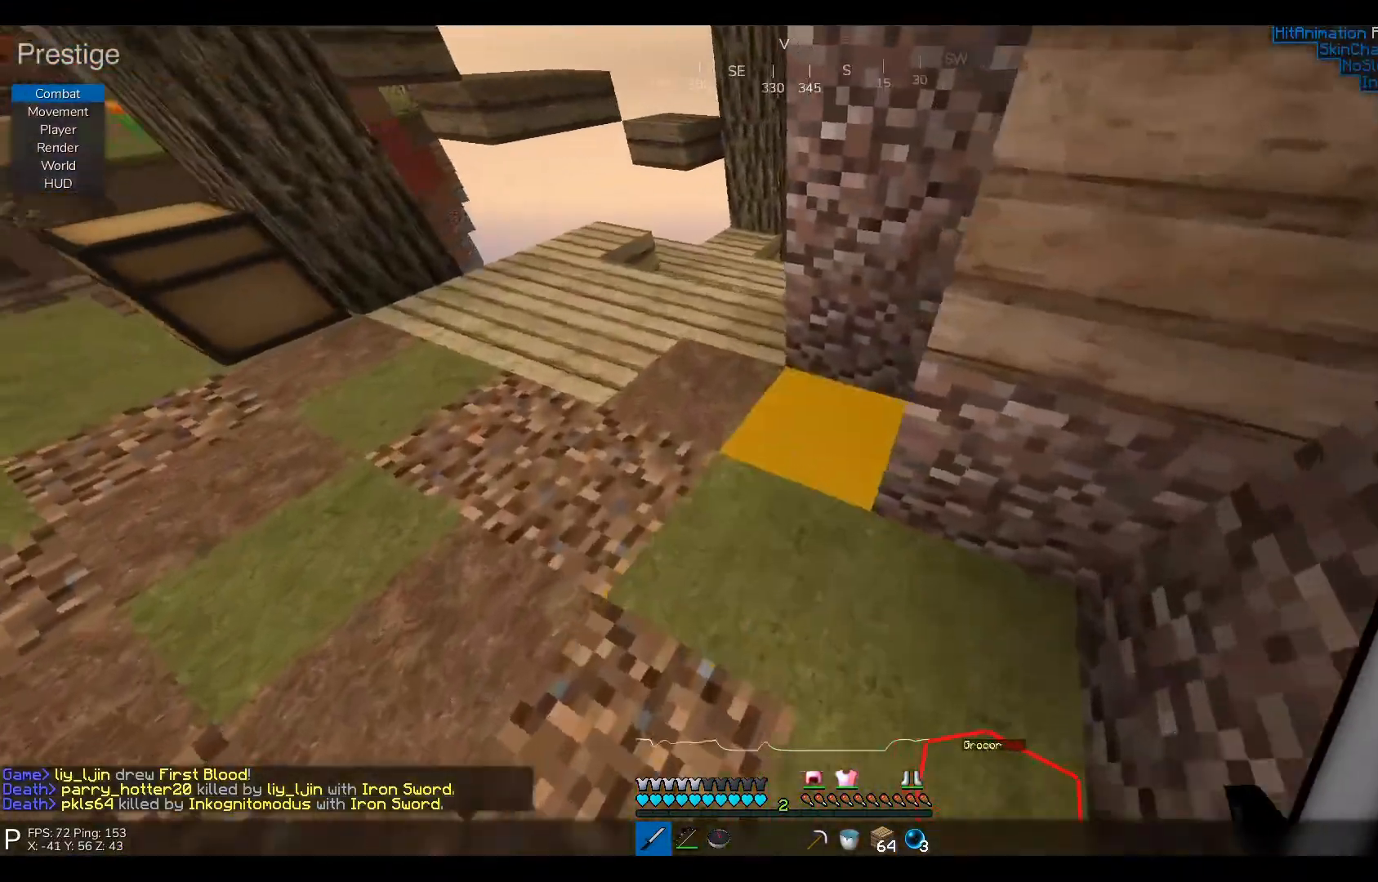
{"keys": ["w"], "events": []}
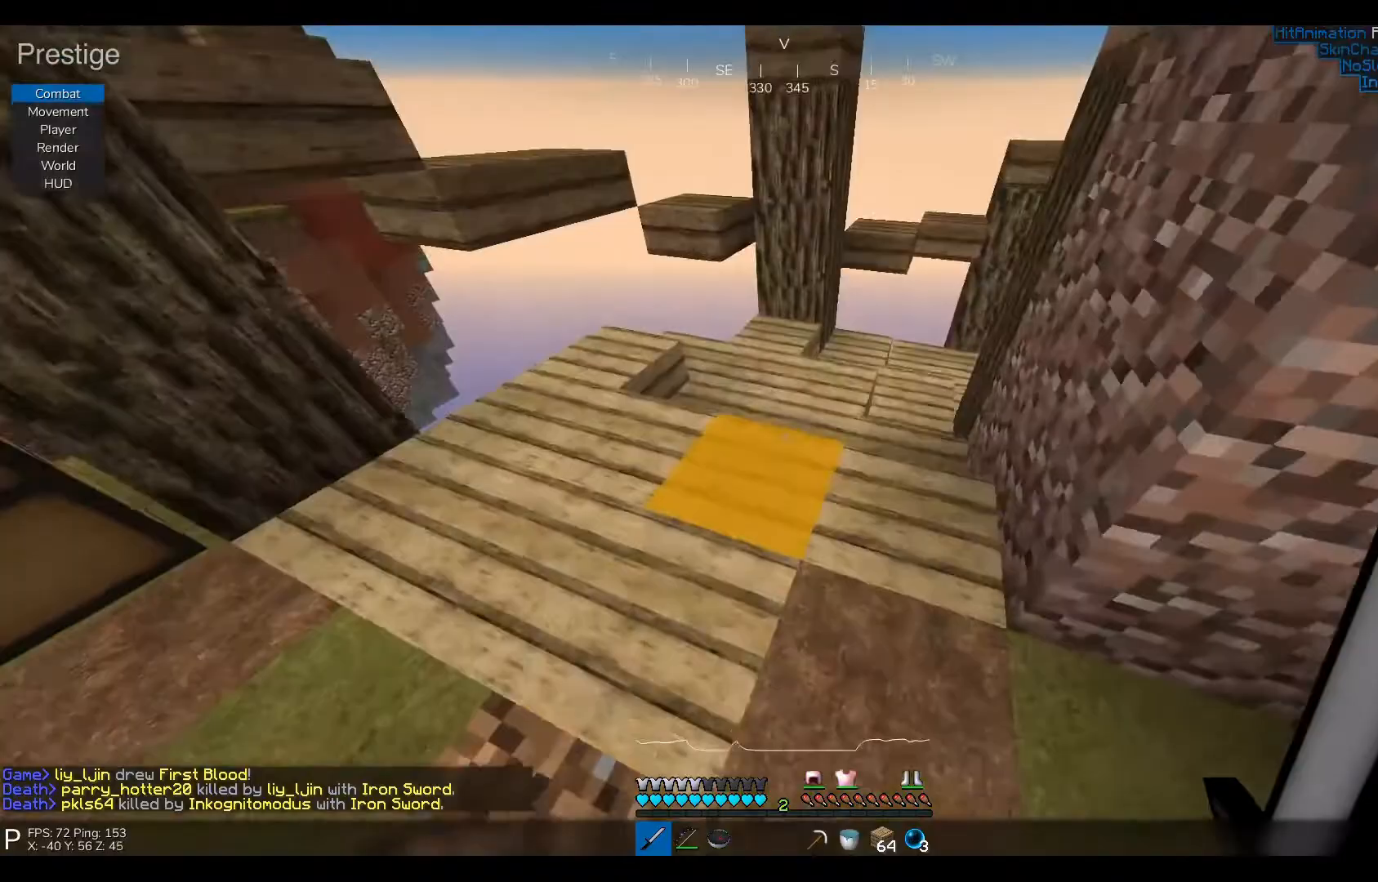
{"keys": ["w"], "events": []}
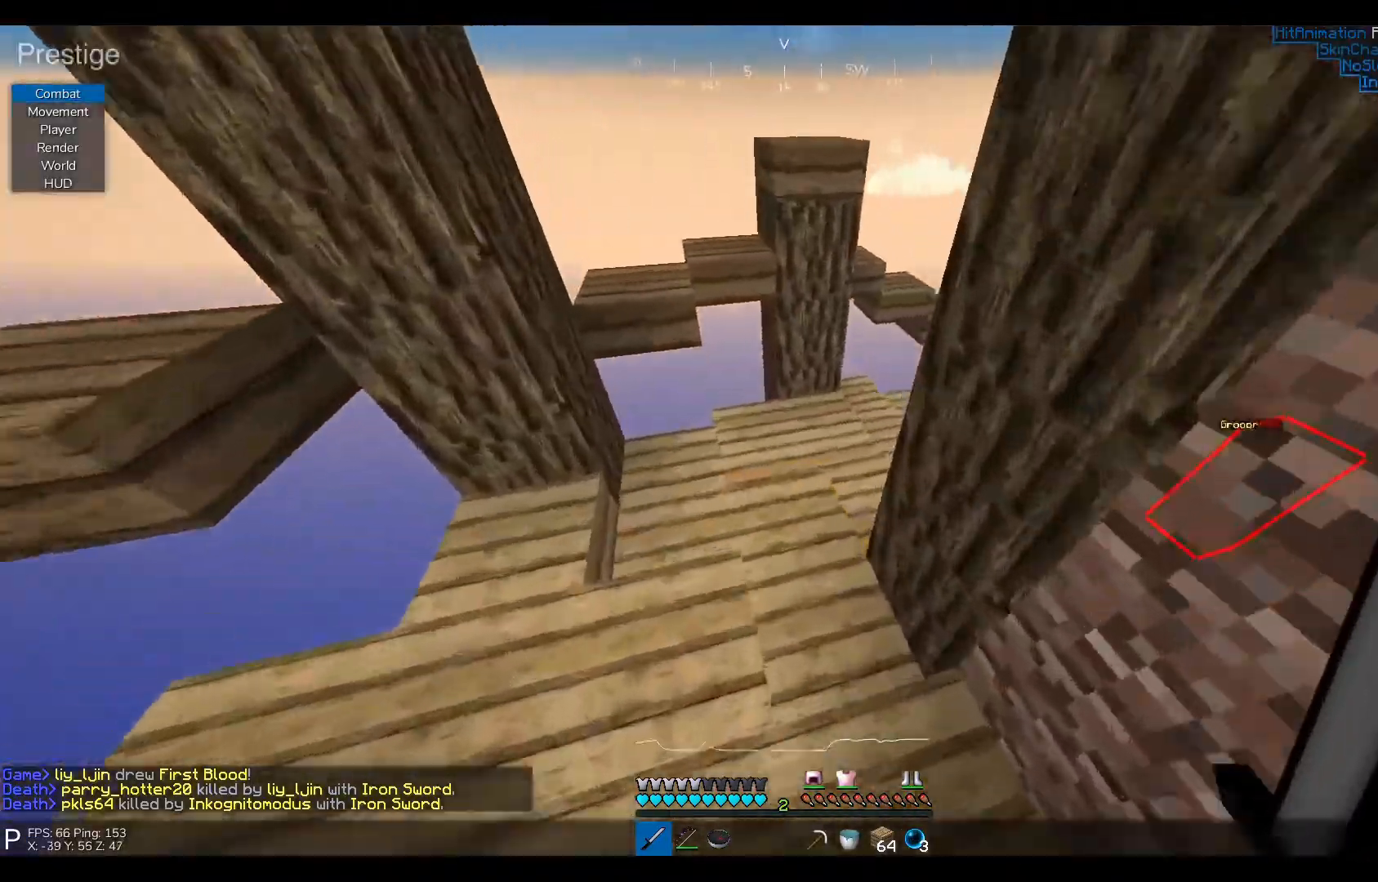
{"keys": ["w"], "events": []}
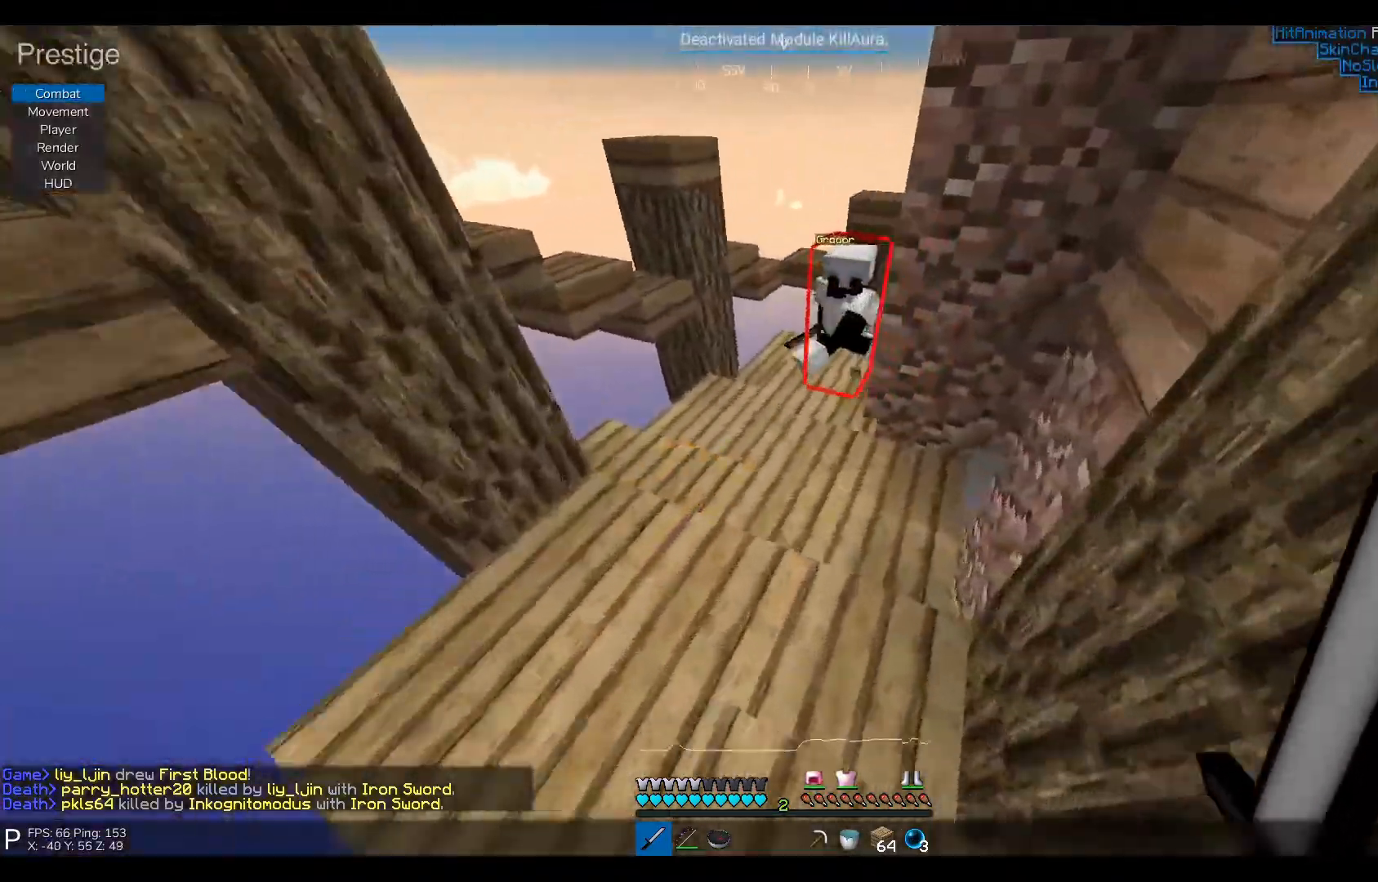
{"keys": ["w"], "events": []}
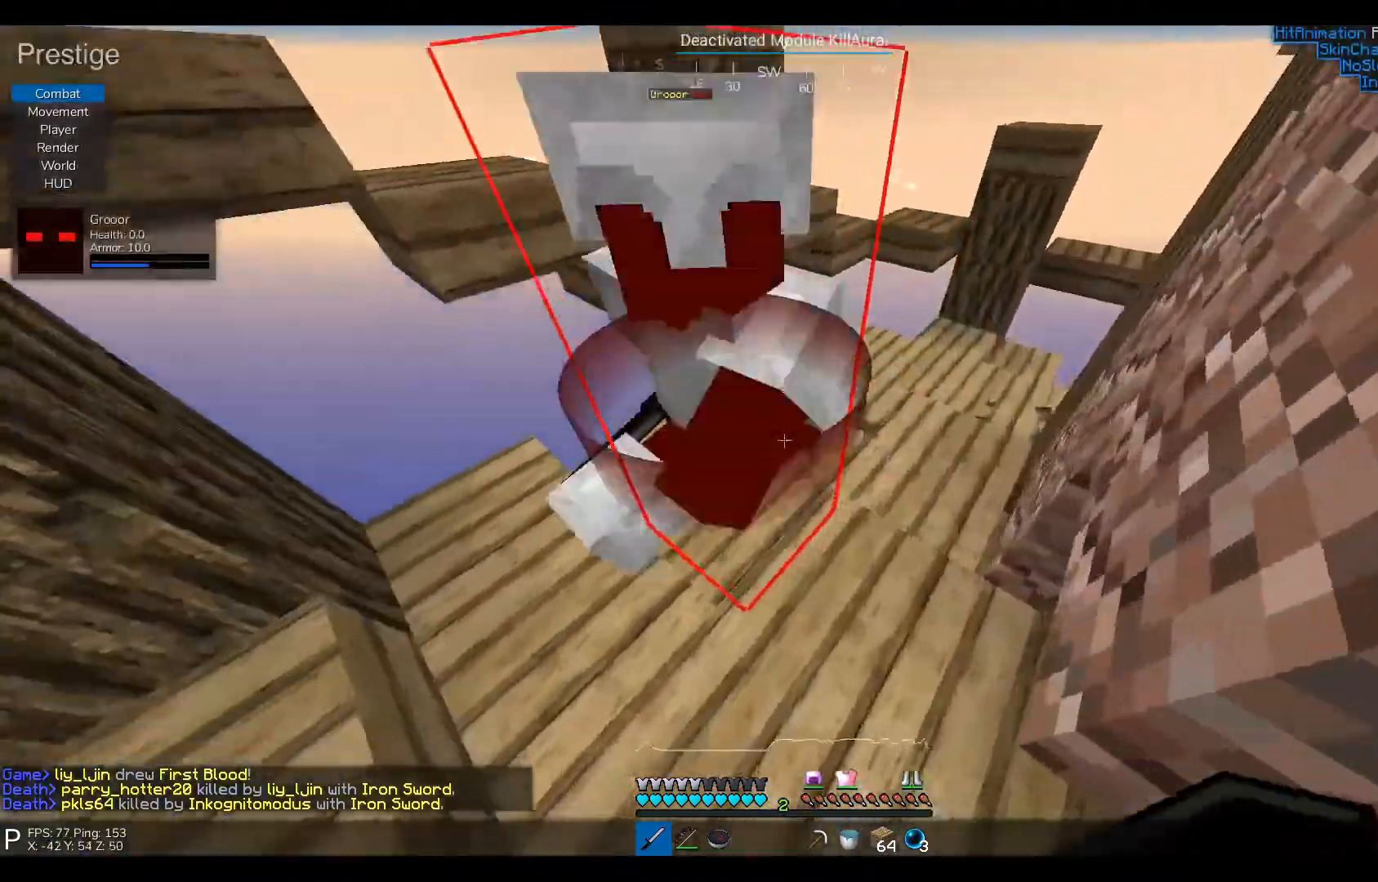
{"keys": ["d", "w"], "events": [[367, "d", "down"]]}
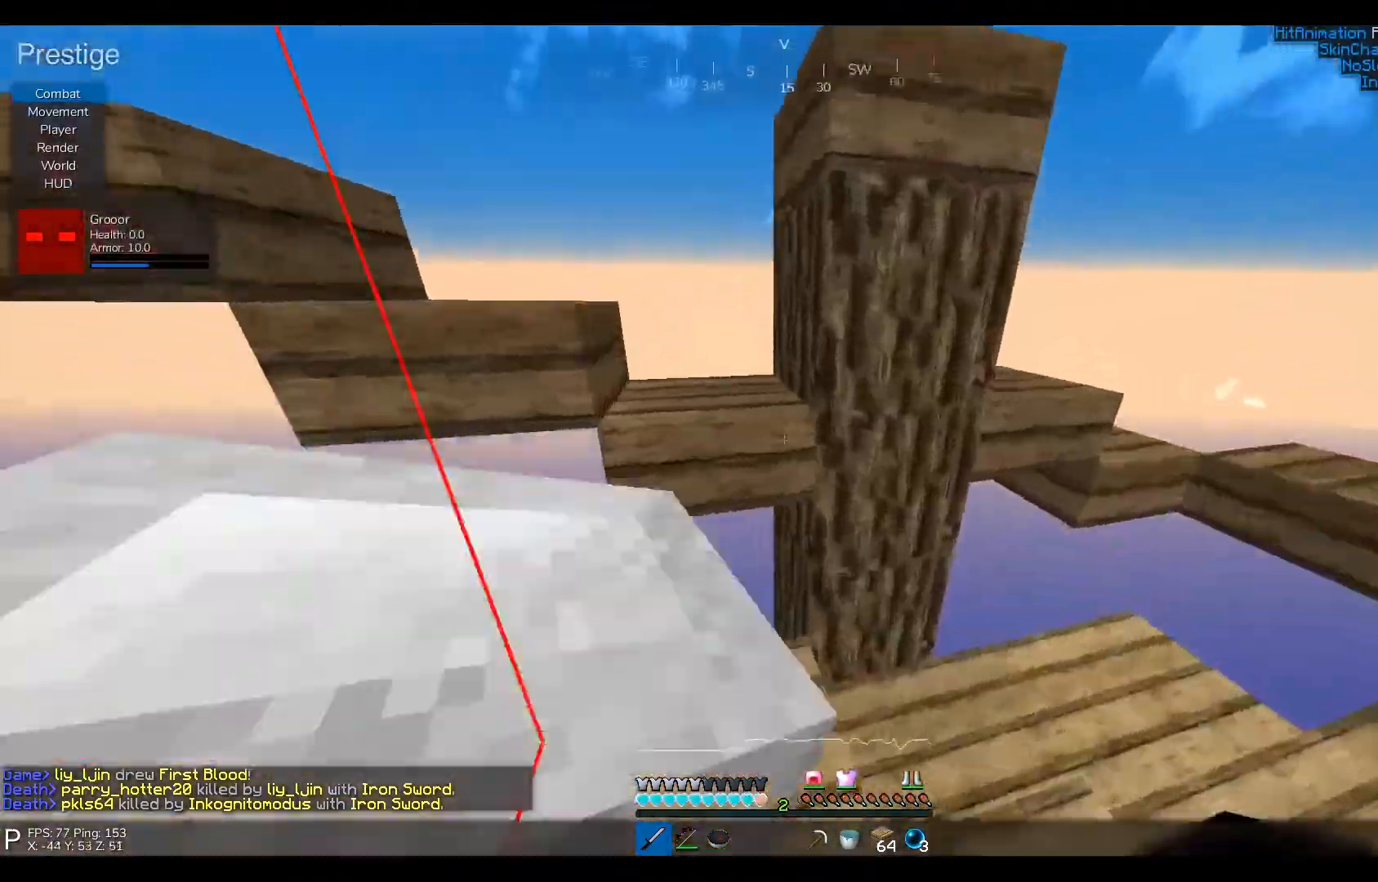
{"keys": ["w"], "events": [[17, "w", "up"], [283, "d", "up"], [300, "w", "down"]]}
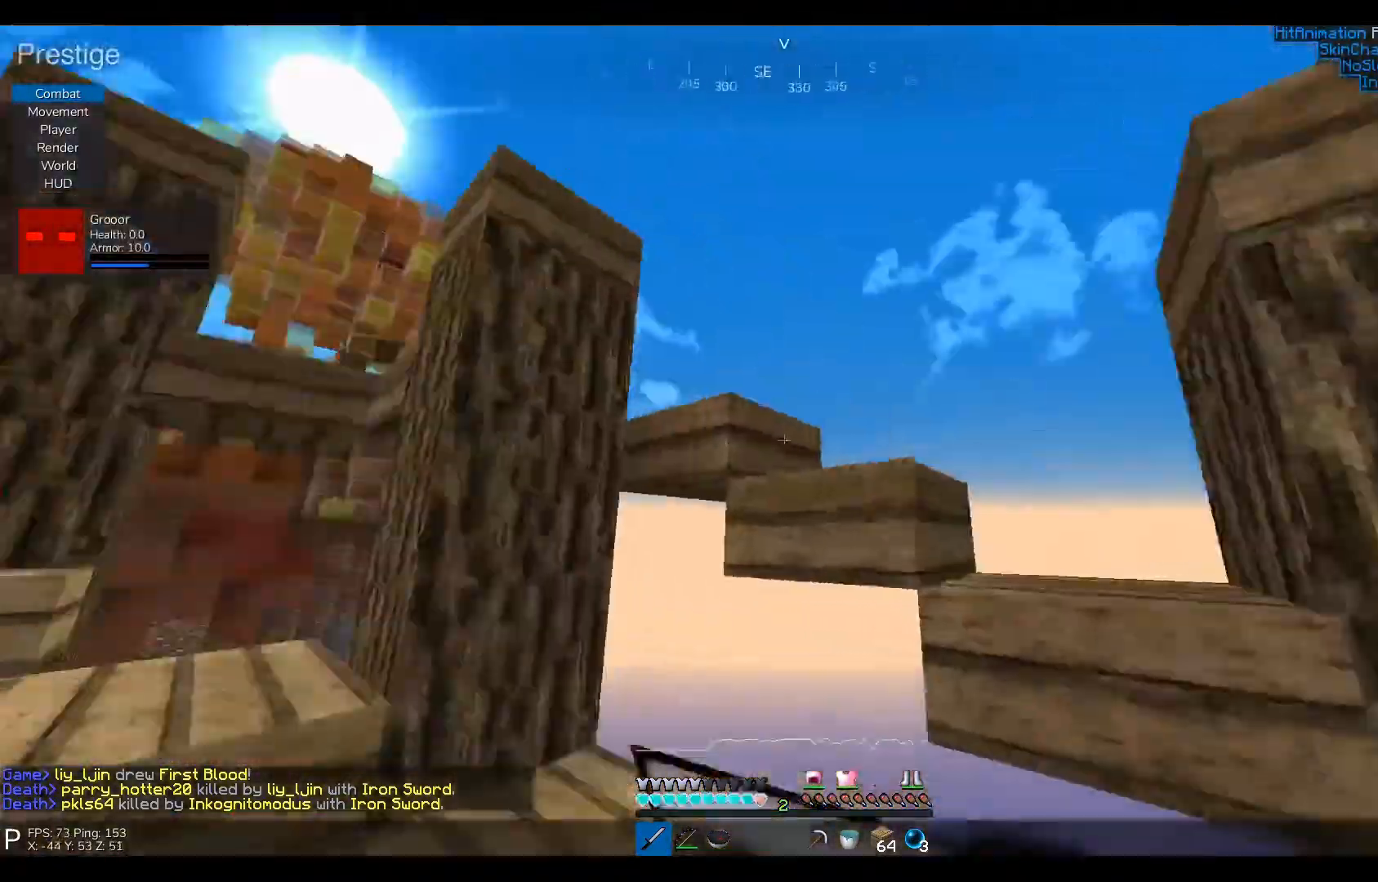
{"keys": ["a"], "events": [[50, "w", "up"], [317, "a", "down"]]}
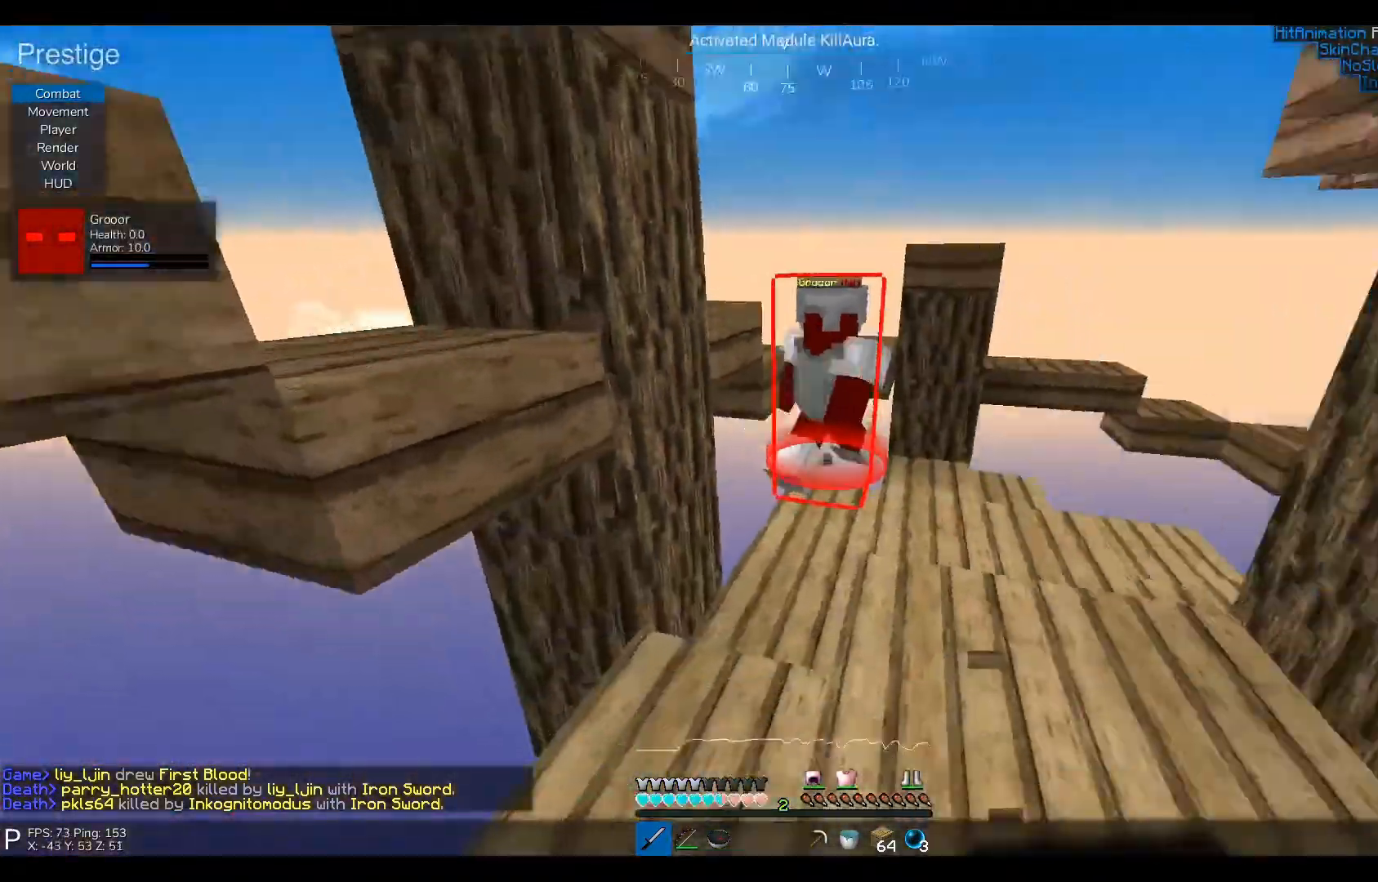
{"keys": ["d"], "events": [[33, "a", "up"], [117, "w", "down"], [333, "d", "down"], [500, "w", "up"]]}